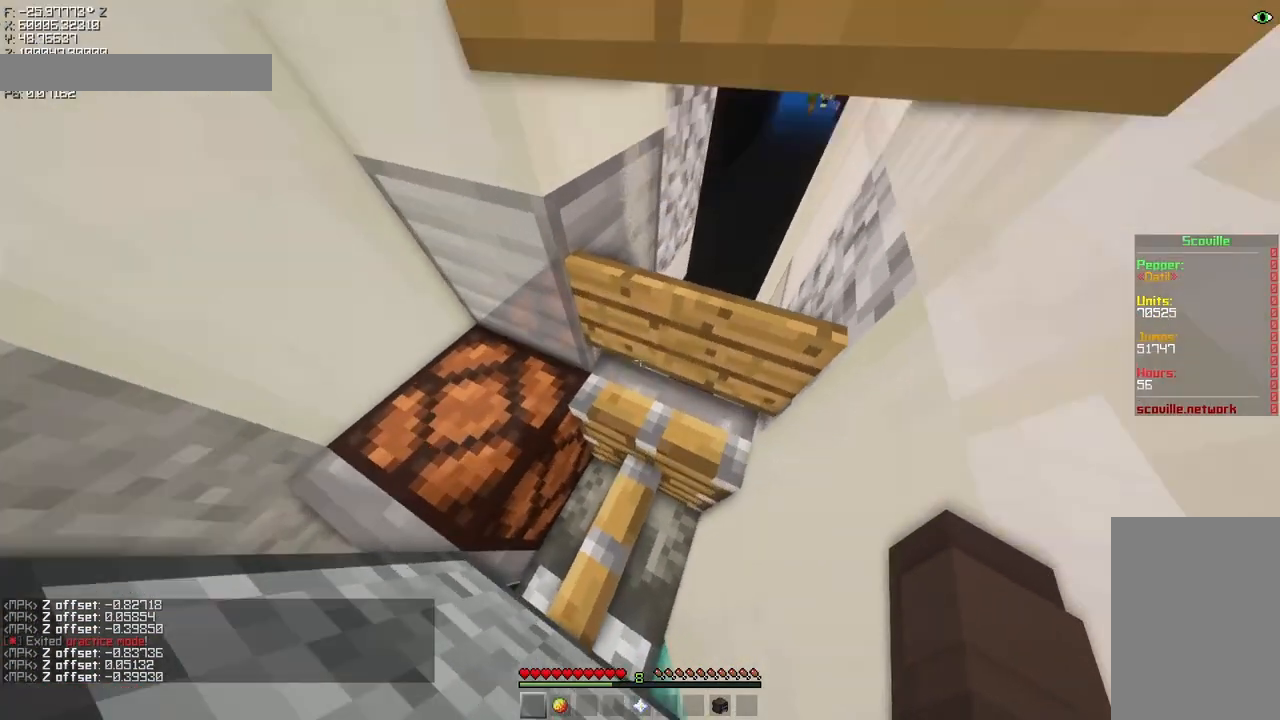
Gameplay with keyboard and mouse; each line is a JSON object with the keys and mouse buttons held at the frame after it. "events" lists presses ("down") and releases ("up") of "a", "d", "s", "shift", "space", "w" and "mouse_mb5" between this image and that frame as [ms after this image, input, new state], when the widget could be followed in between. "mouse_mb5" = the "mb5" button of the "mouse" list. No other keys are recorded. Fast repeated clicks can show as one long hold. Mouse movement is not recorded.
{"keys": ["shift"], "mouse": [], "events": [[100, "a", "up"], [100, "s", "up"], [300, "a", "down"], [333, "s", "down"], [433, "a", "up"], [433, "s", "up"]]}
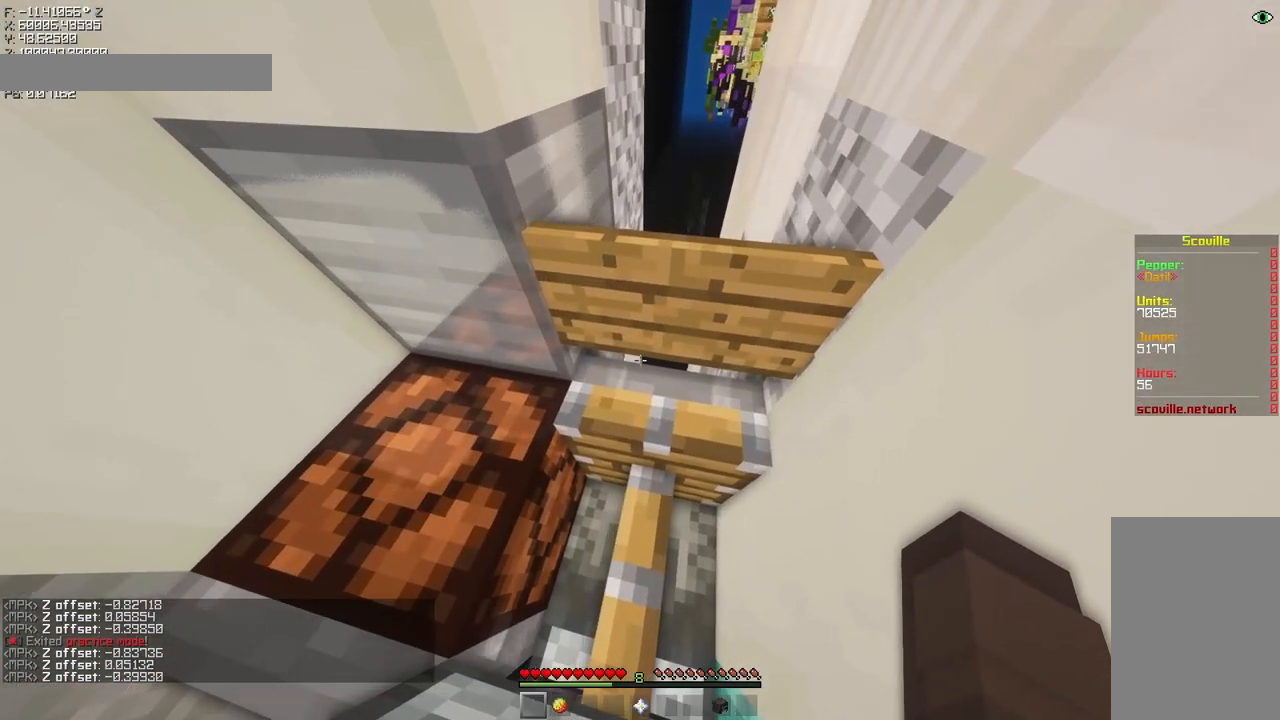
{"keys": ["shift"], "mouse": [], "events": [[217, "a", "down"], [317, "a", "up"]]}
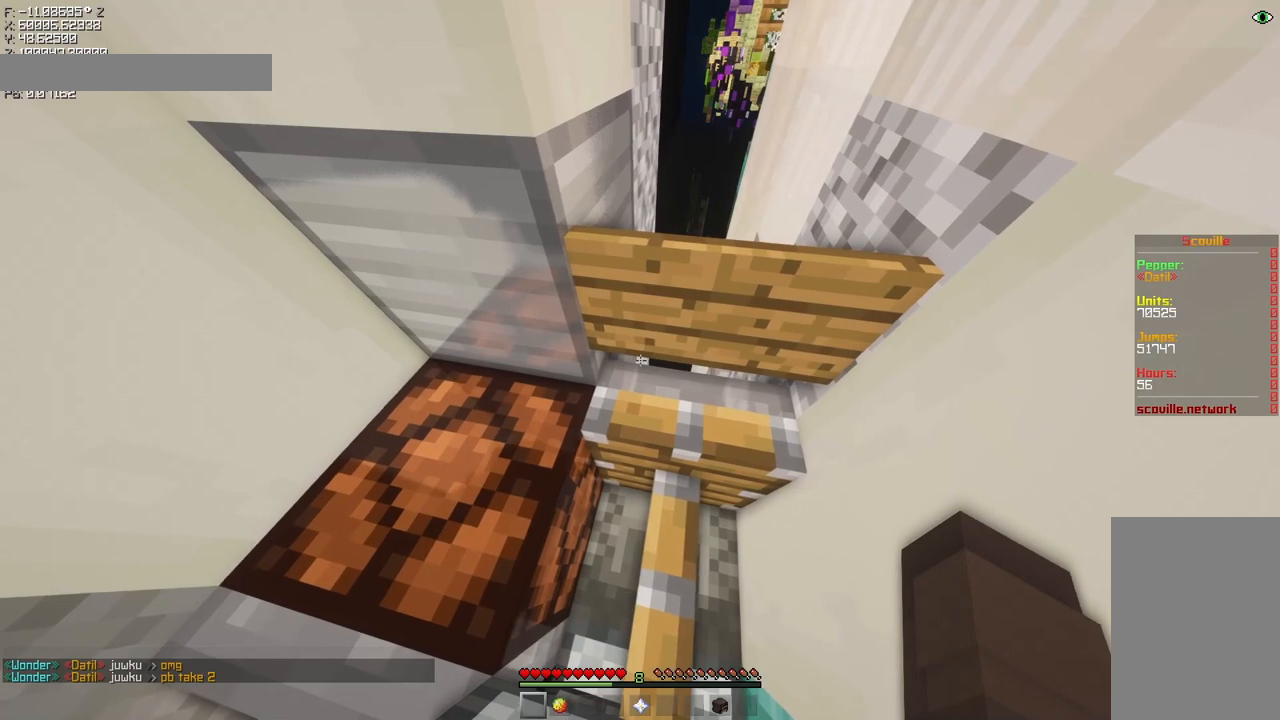
{"keys": ["shift"], "mouse": [], "events": []}
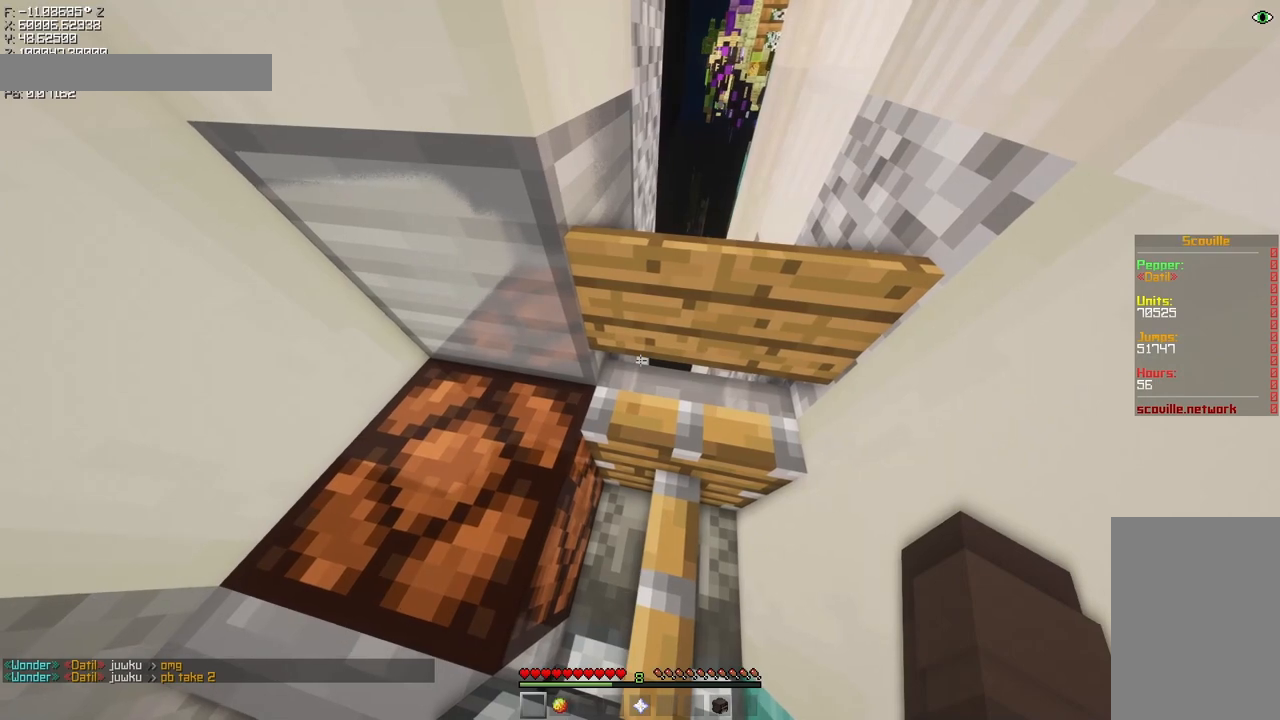
{"keys": ["shift"], "mouse": [], "events": [[250, "s", "down"], [450, "s", "up"]]}
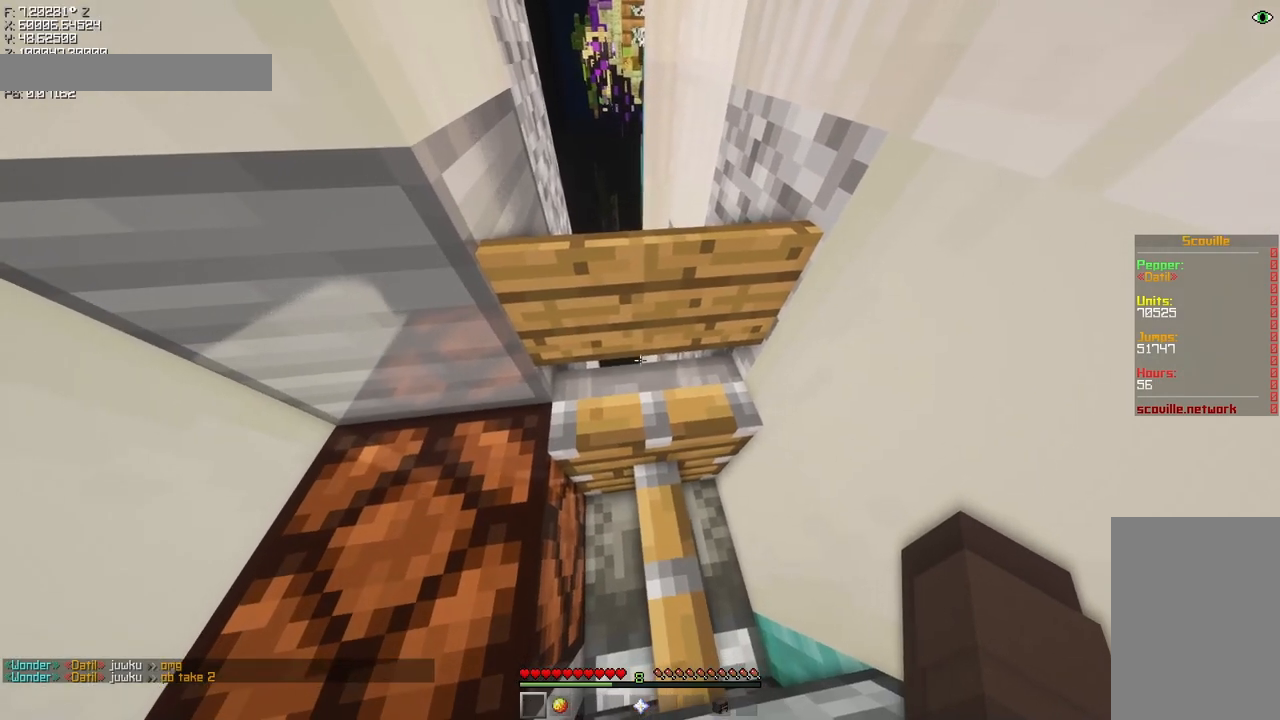
{"keys": ["s", "shift"], "mouse": [], "events": [[150, "s", "down"]]}
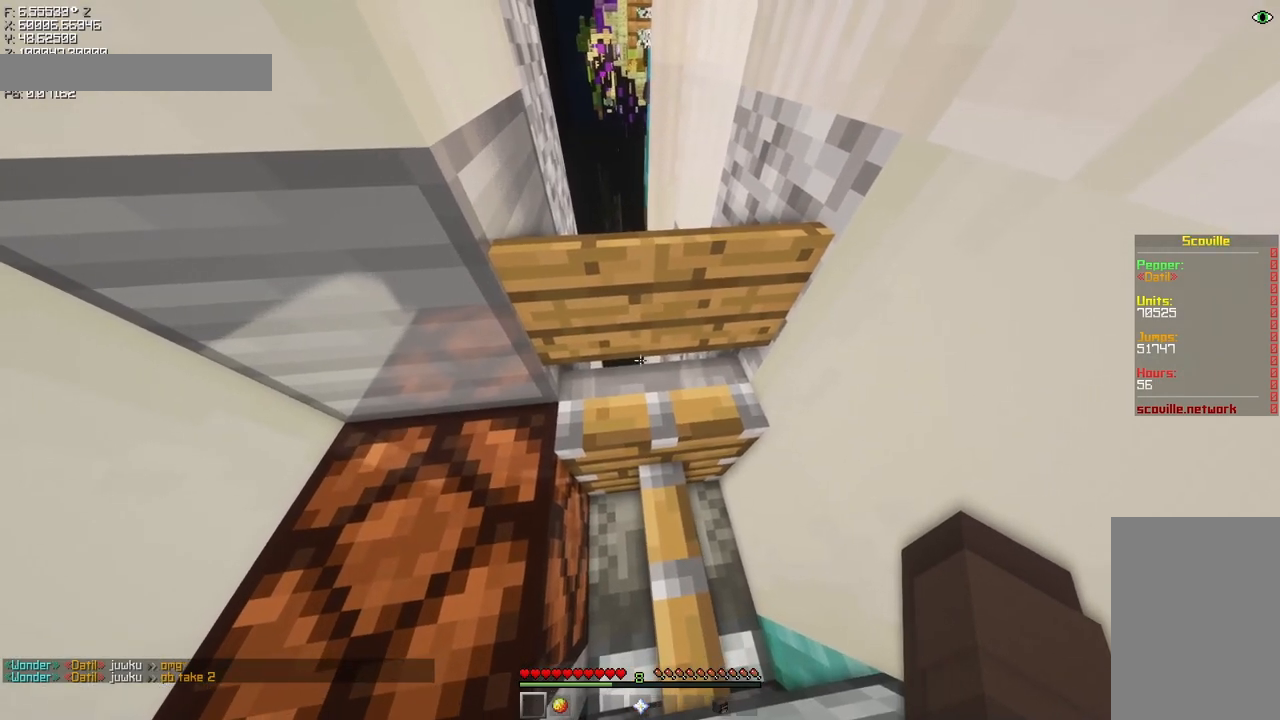
{"keys": ["shift"], "mouse": [], "events": [[17, "s", "up"], [117, "s", "down"], [217, "s", "up"], [350, "s", "down"], [450, "s", "up"]]}
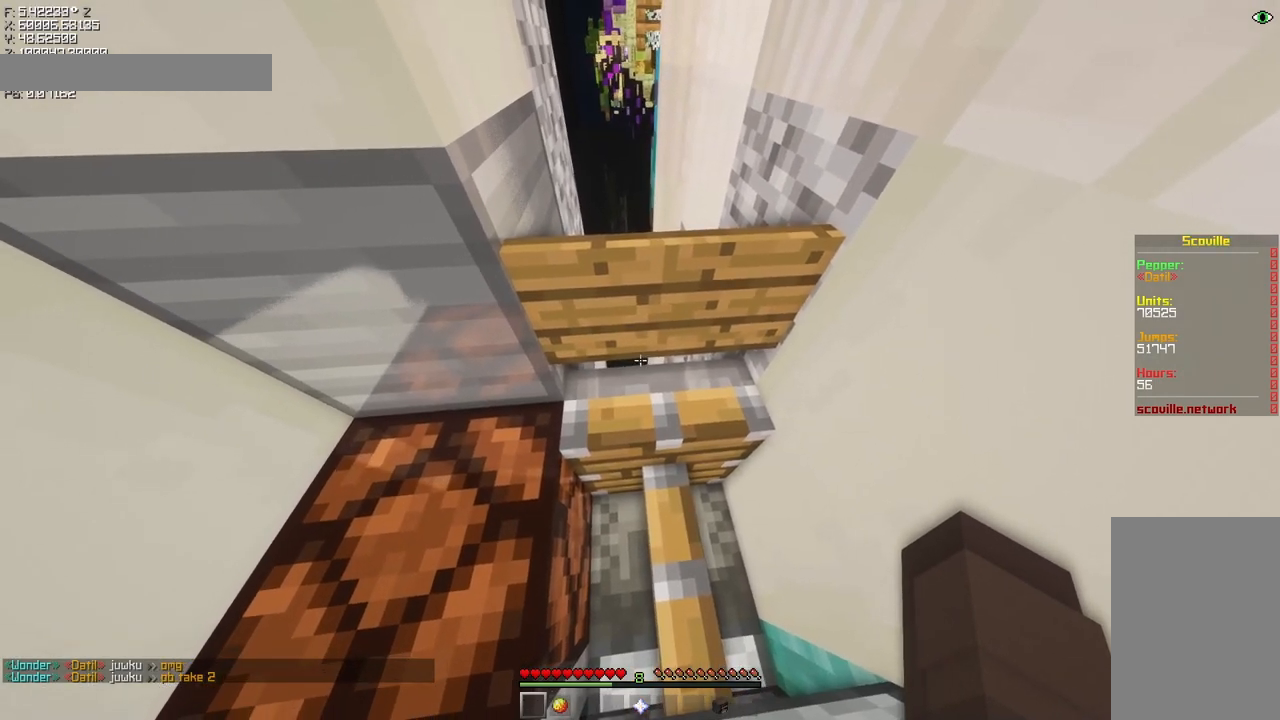
{"keys": ["shift"], "mouse": [], "events": [[117, "s", "down"], [217, "s", "up"], [350, "s", "down"], [417, "s", "up"]]}
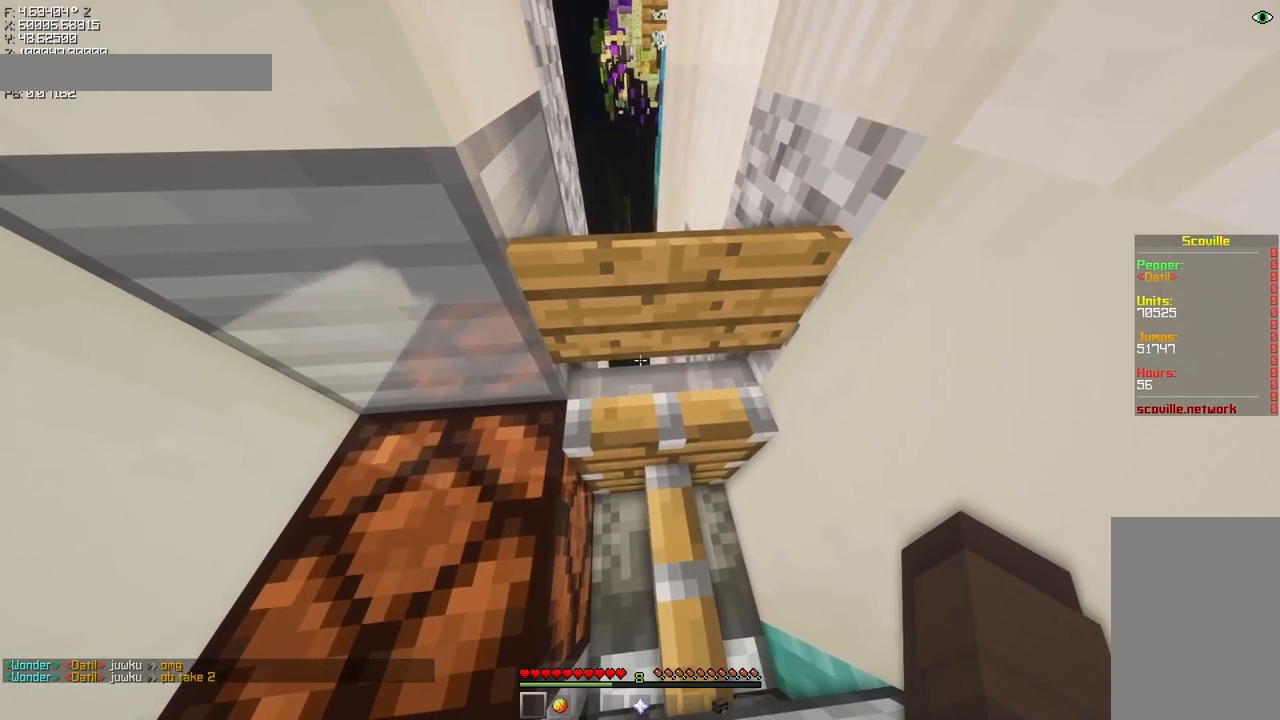
{"keys": ["shift"], "mouse": [], "events": [[117, "s", "down"], [150, "s", "up"]]}
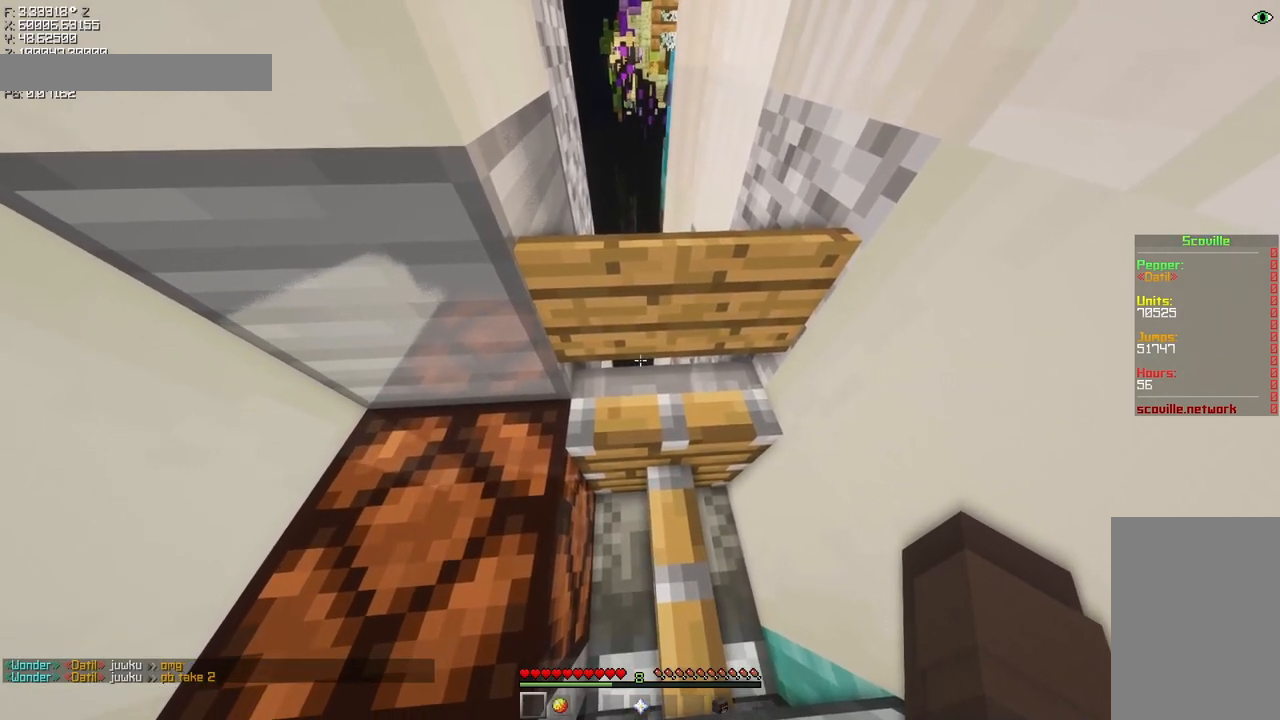
{"keys": ["shift"], "mouse": [], "events": [[317, "s", "down"], [417, "s", "up"]]}
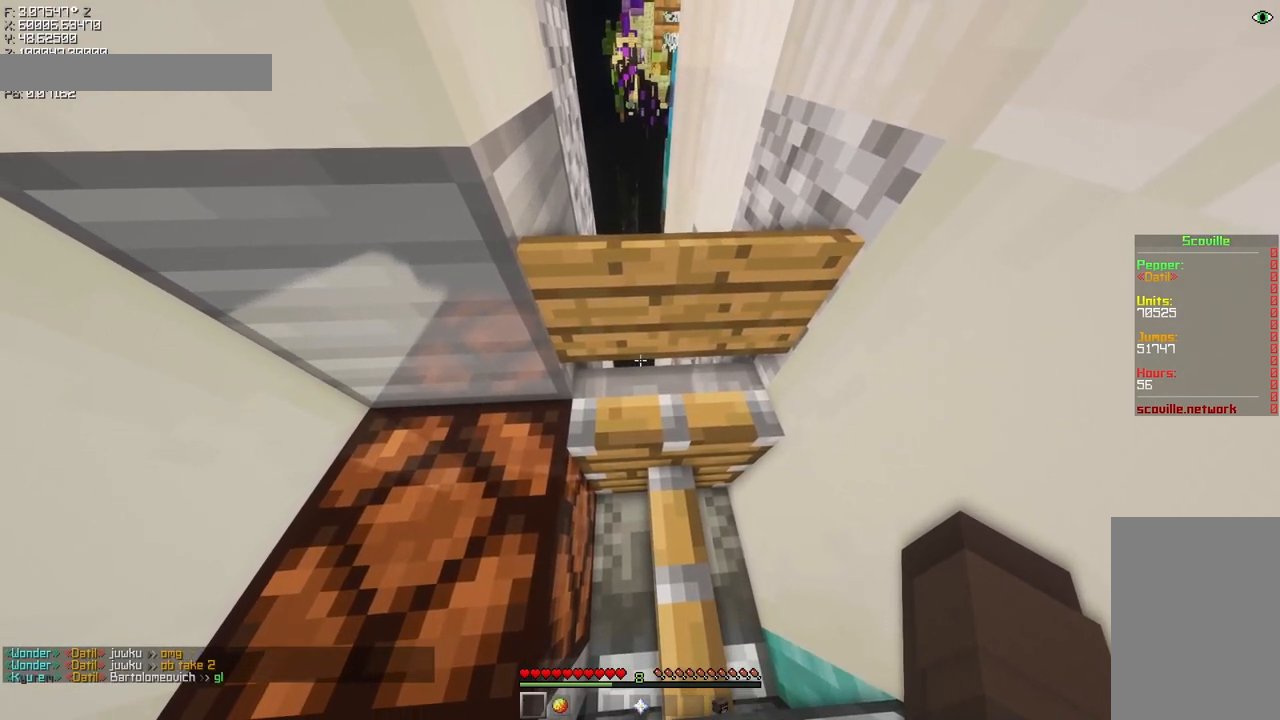
{"keys": ["shift"], "mouse": [], "events": []}
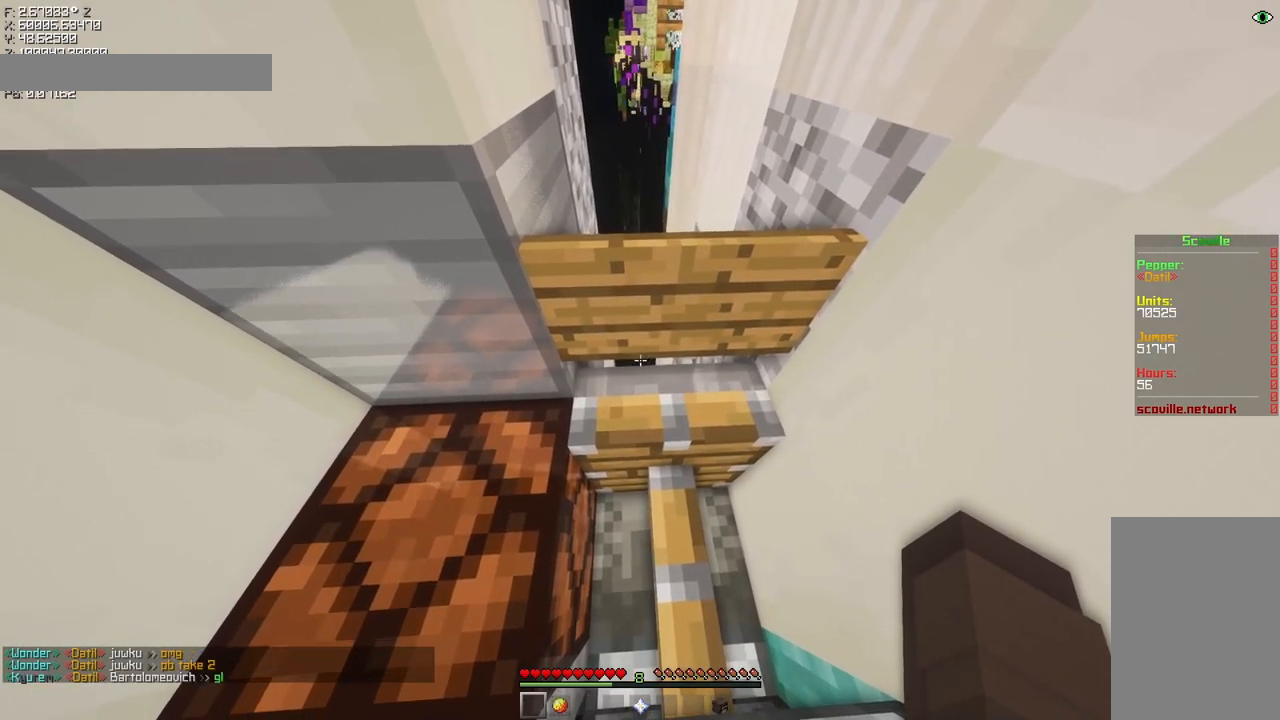
{"keys": [], "mouse": [], "events": [[350, "shift", "up"]]}
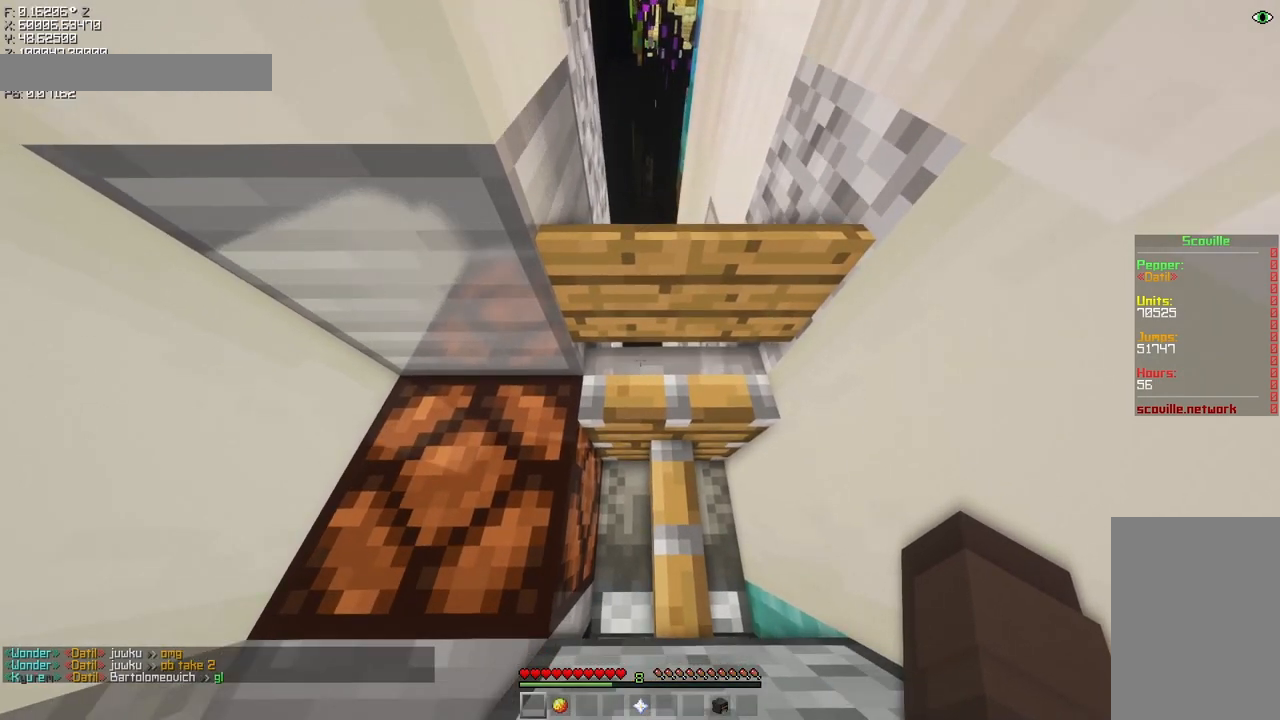
{"keys": [], "mouse": [], "events": []}
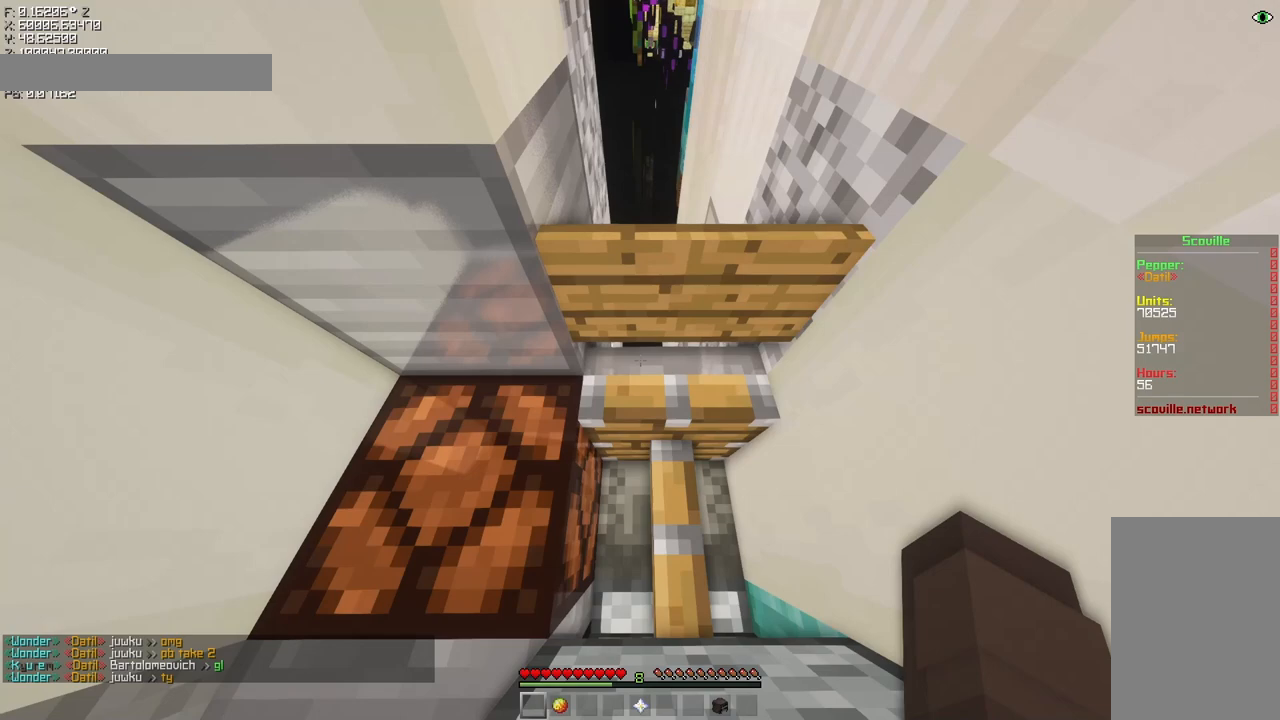
{"keys": ["shift"], "mouse": [], "events": [[217, "shift", "down"]]}
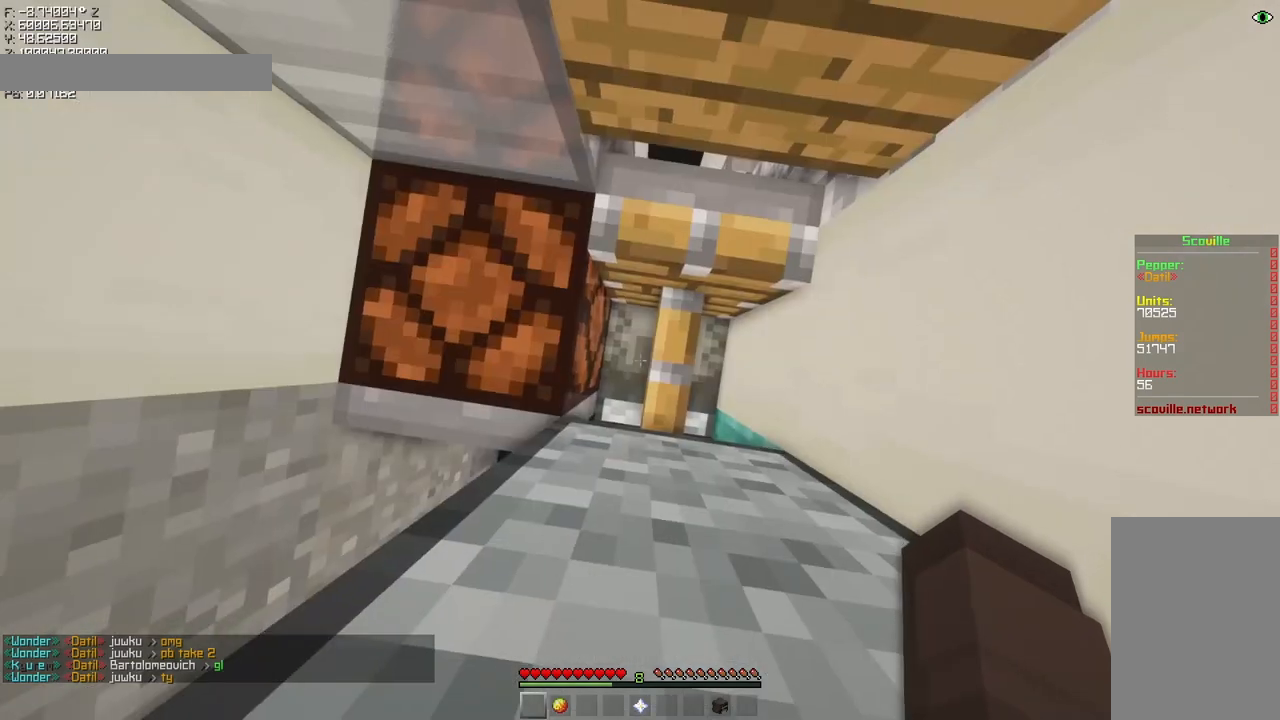
{"keys": ["shift"], "mouse": [], "events": []}
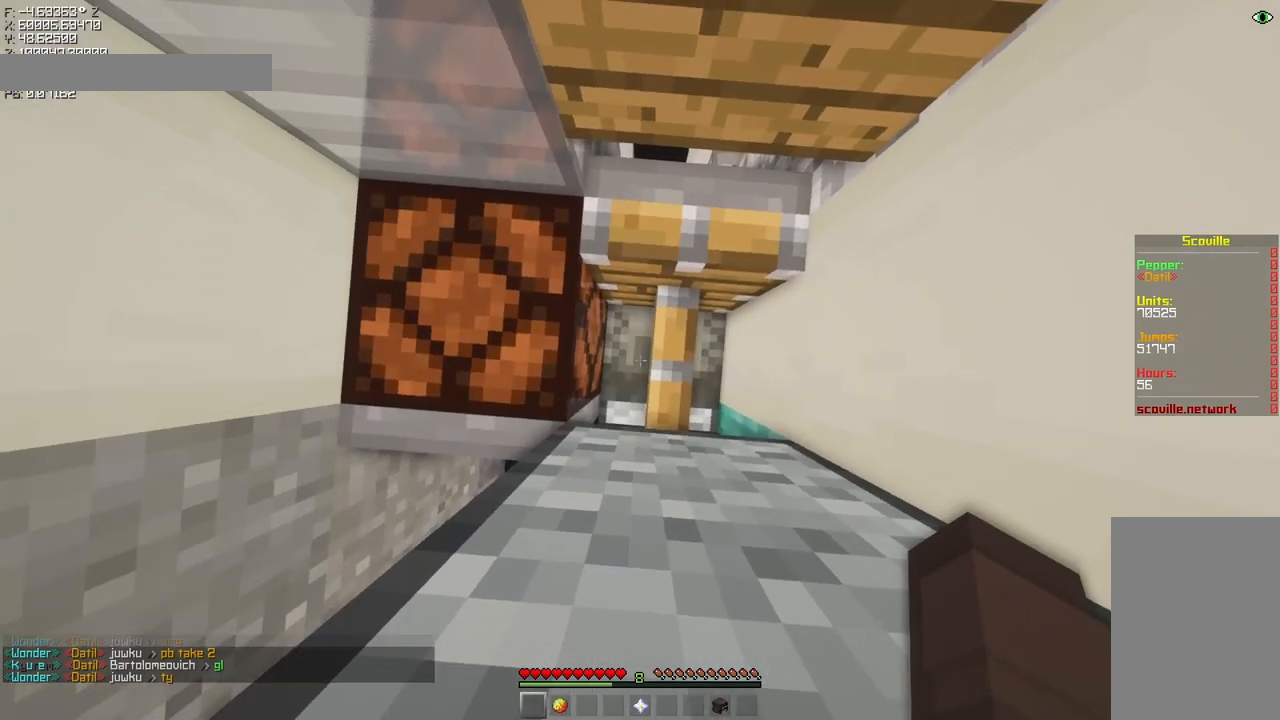
{"keys": ["shift"], "mouse": [], "events": []}
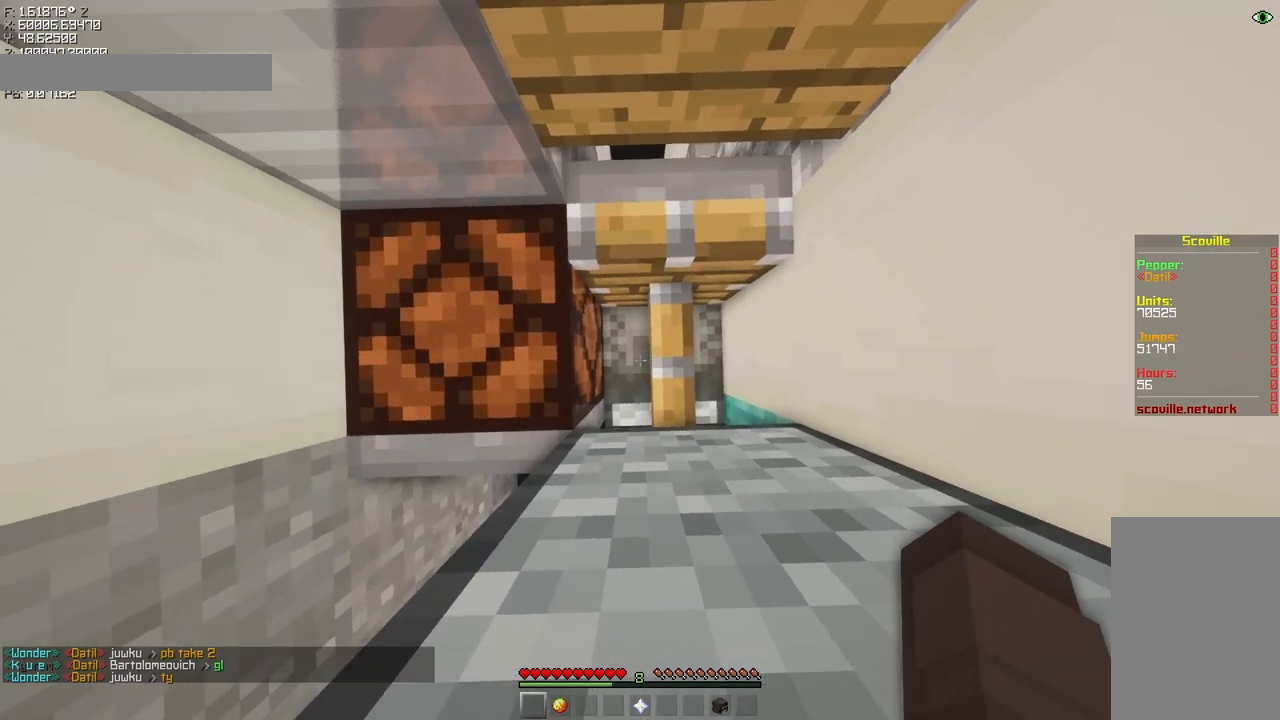
{"keys": ["shift"], "mouse": [], "events": []}
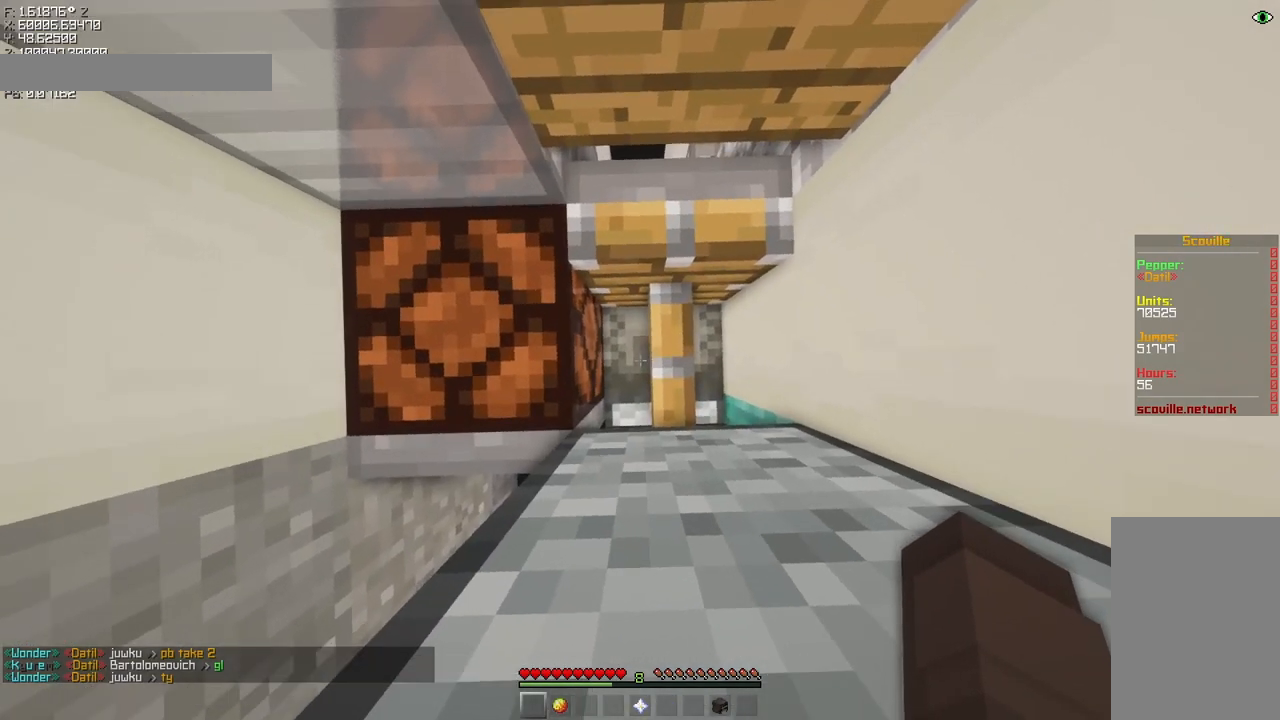
{"keys": ["shift"], "mouse": [], "events": []}
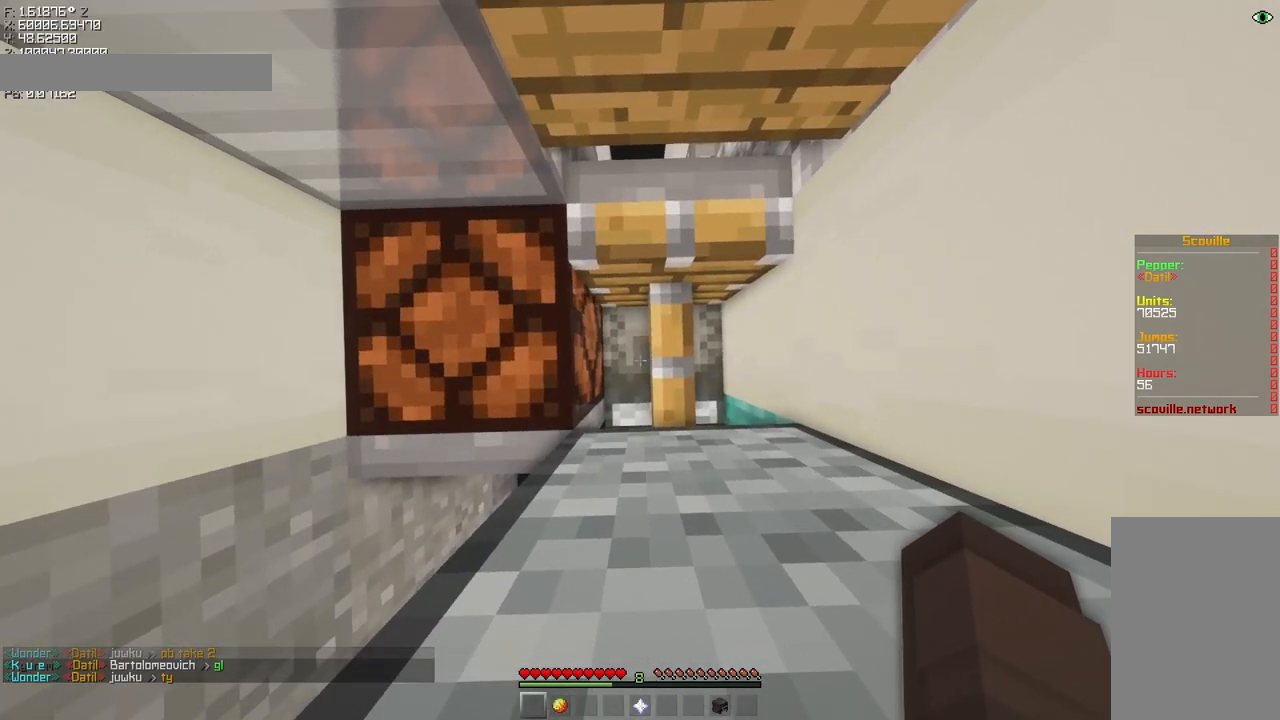
{"keys": ["shift"], "mouse": [], "events": []}
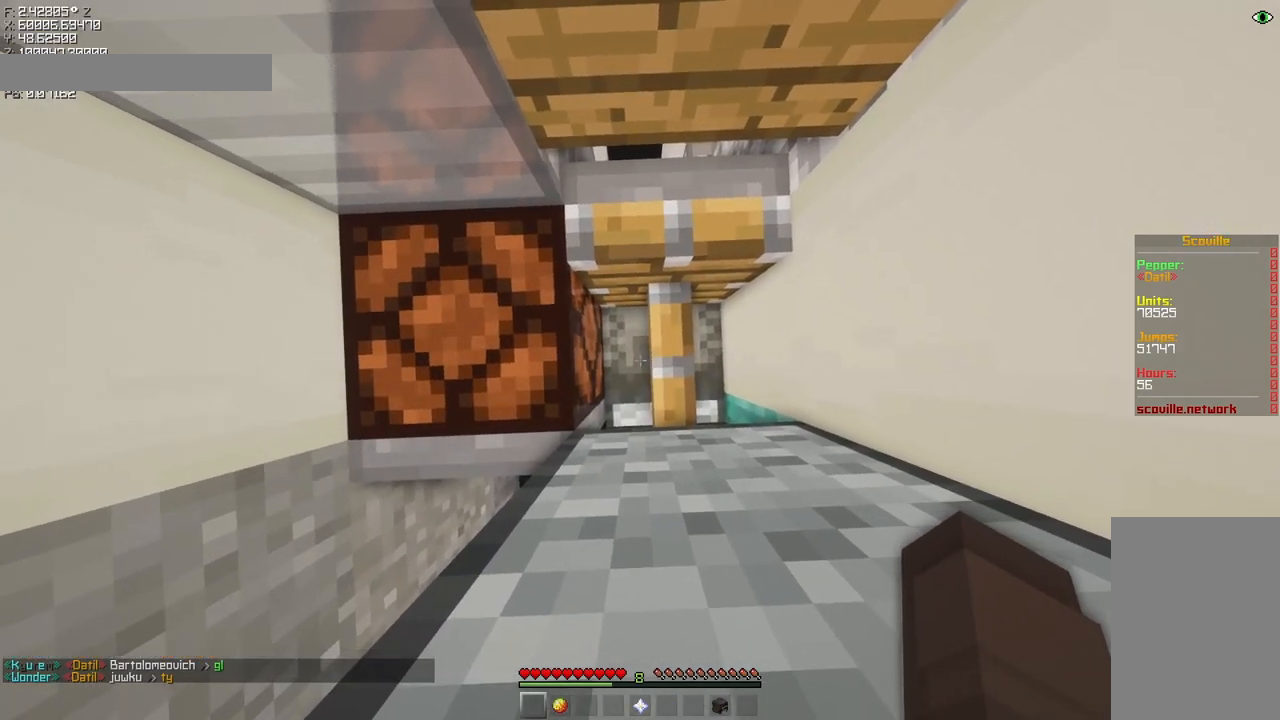
{"keys": ["shift"], "mouse": [], "events": []}
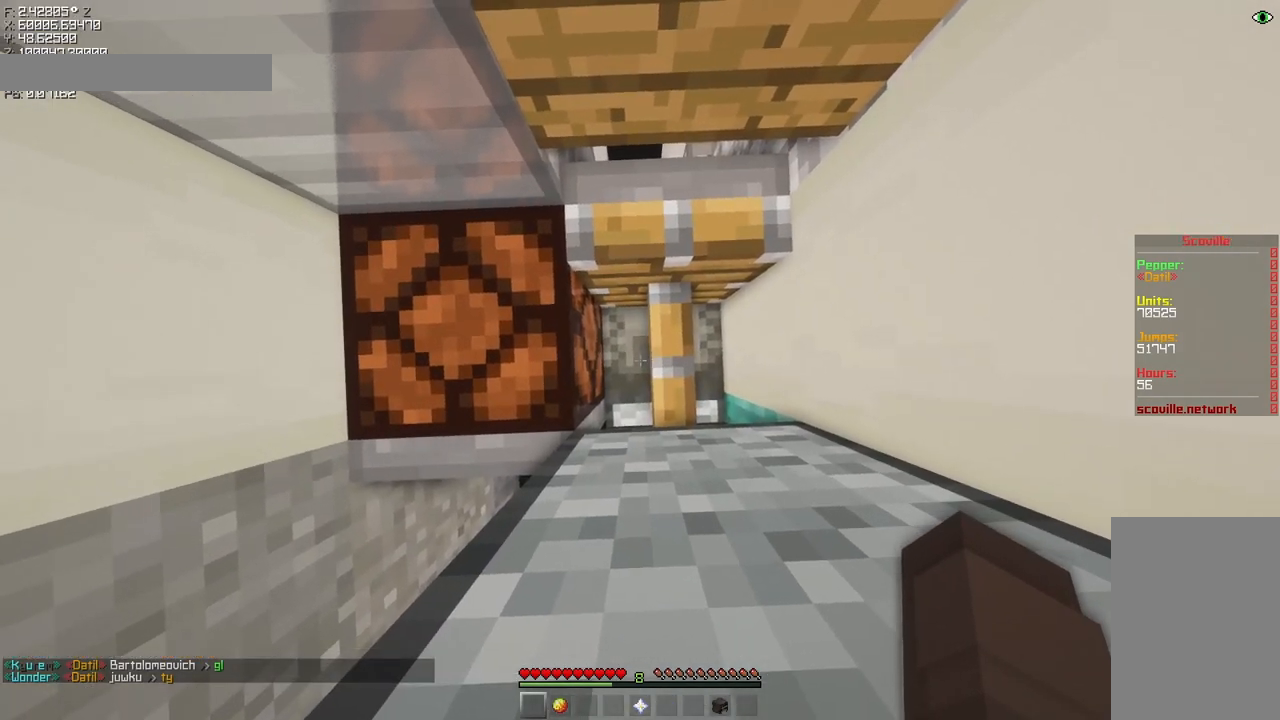
{"keys": ["shift"], "mouse": [], "events": []}
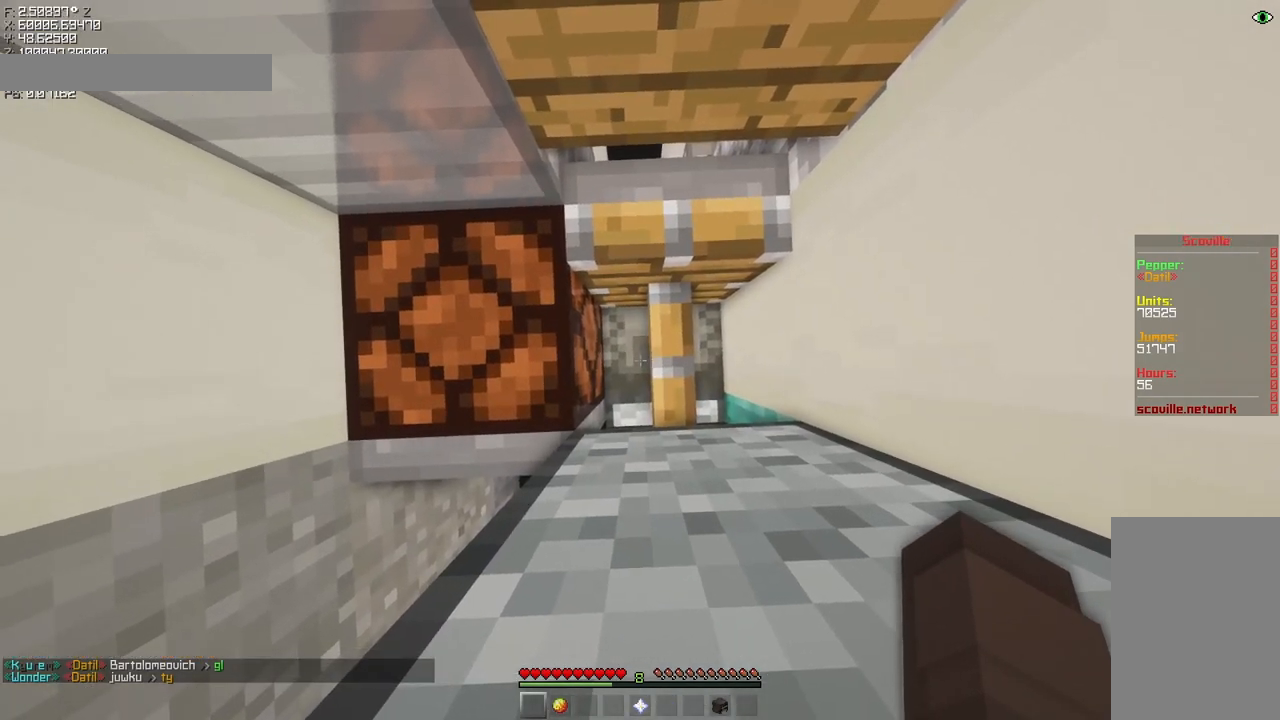
{"keys": ["shift"], "mouse": [], "events": [[117, "w", "down"], [183, "w", "up"]]}
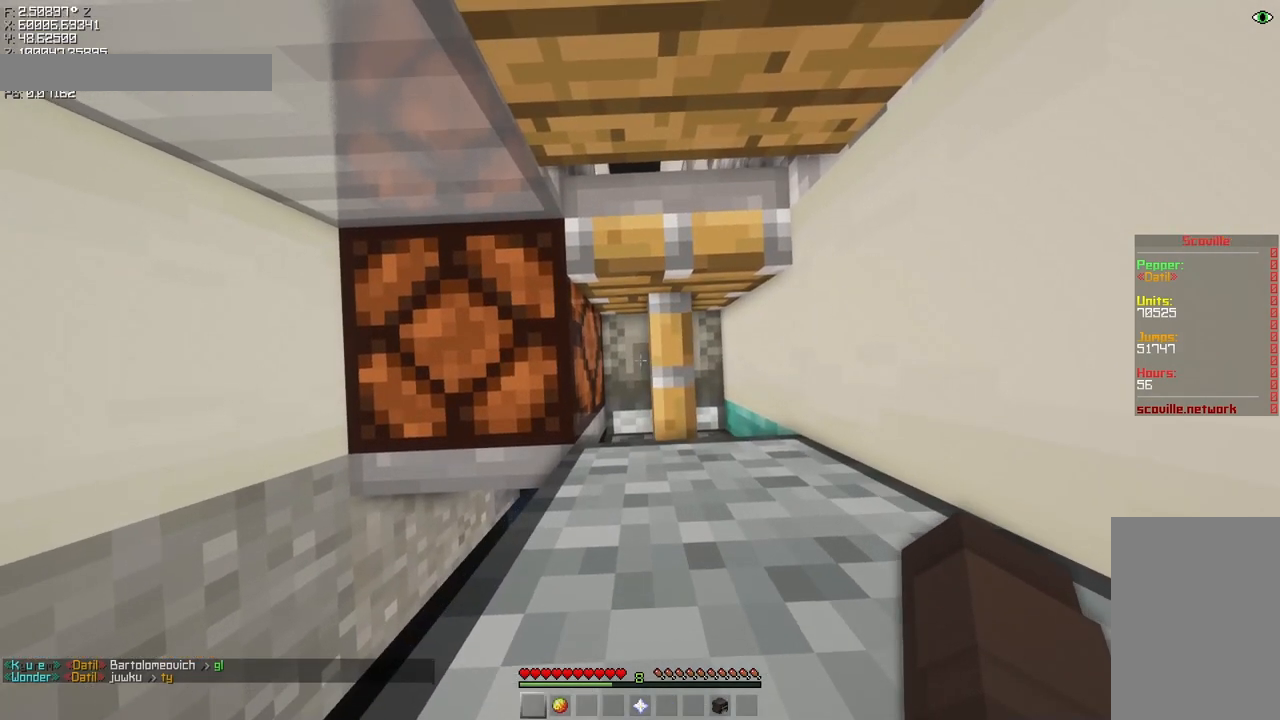
{"keys": ["shift"], "mouse": [], "events": [[383, "w", "down"], [417, "w", "up"]]}
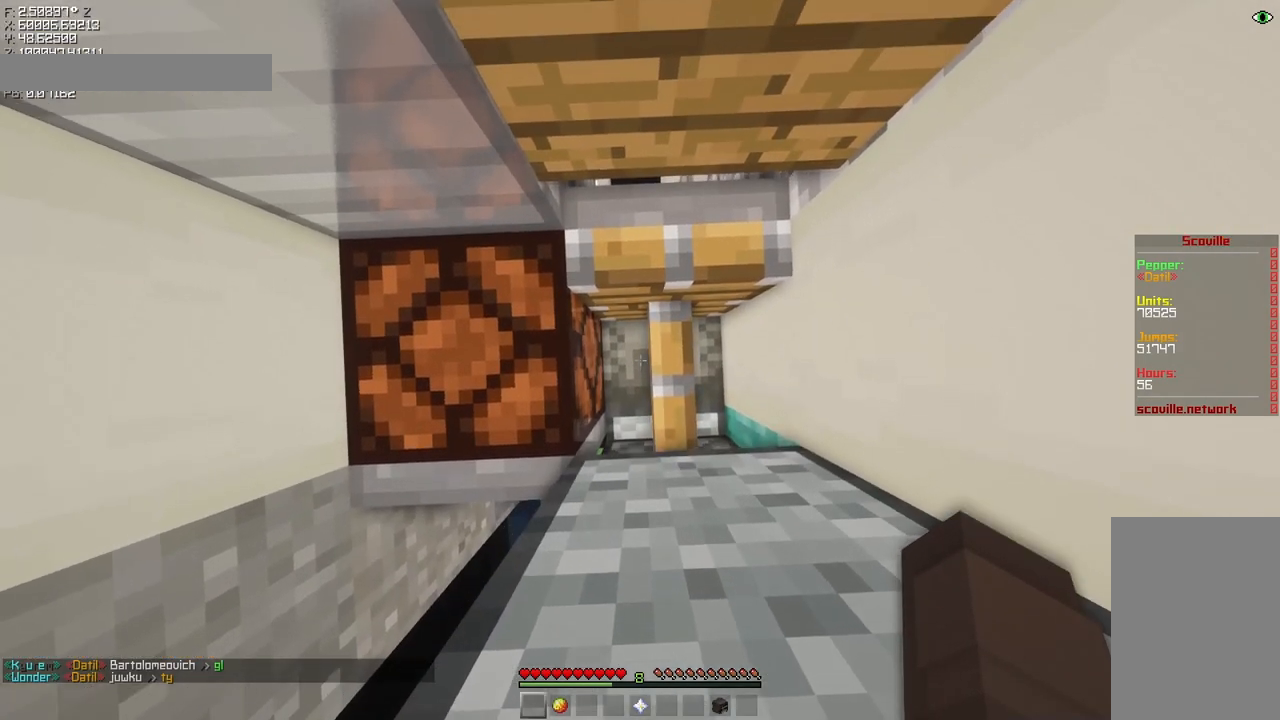
{"keys": [], "mouse": [], "events": [[317, "space", "down"], [383, "shift", "up"], [483, "space", "up"]]}
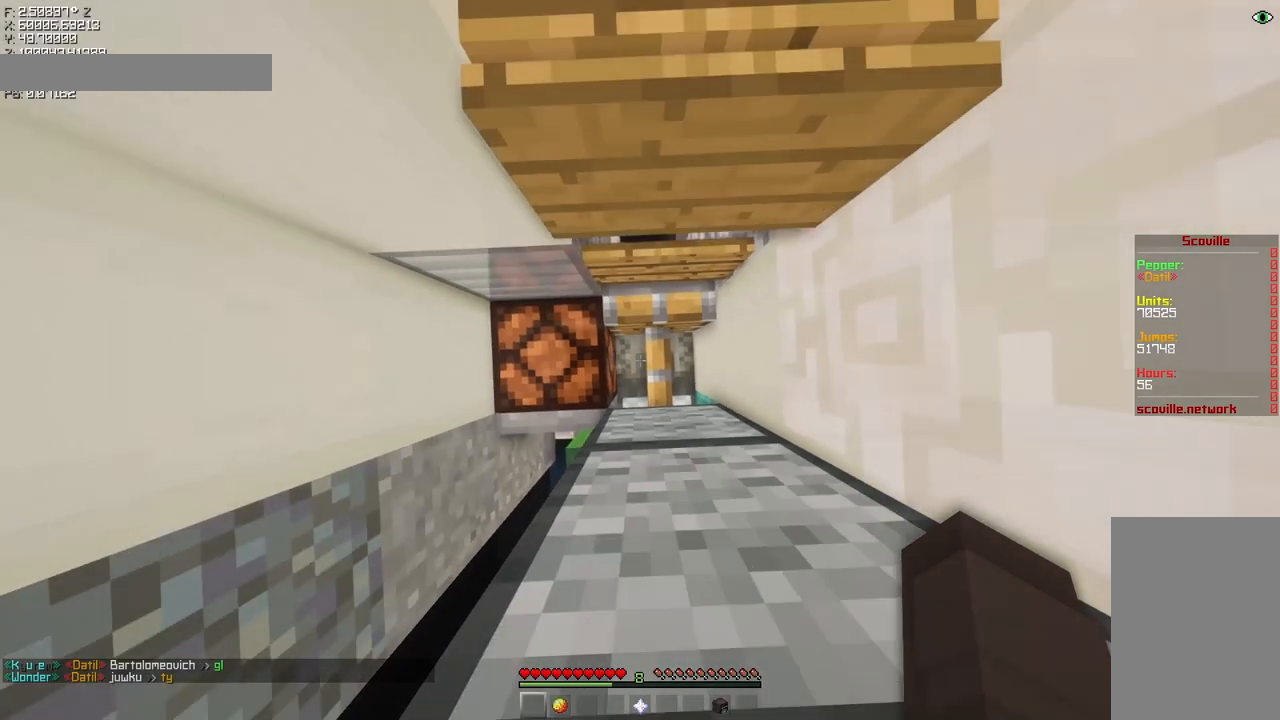
{"keys": [], "mouse": [], "events": []}
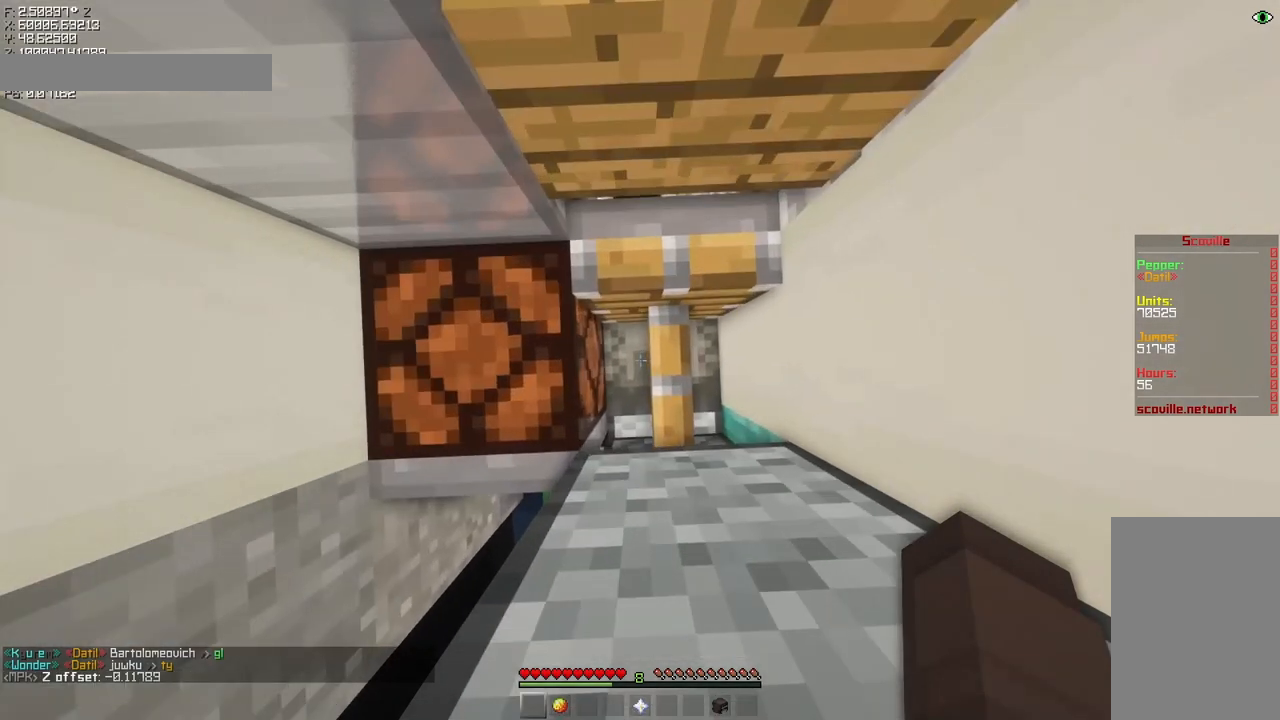
{"keys": [], "mouse": [], "events": []}
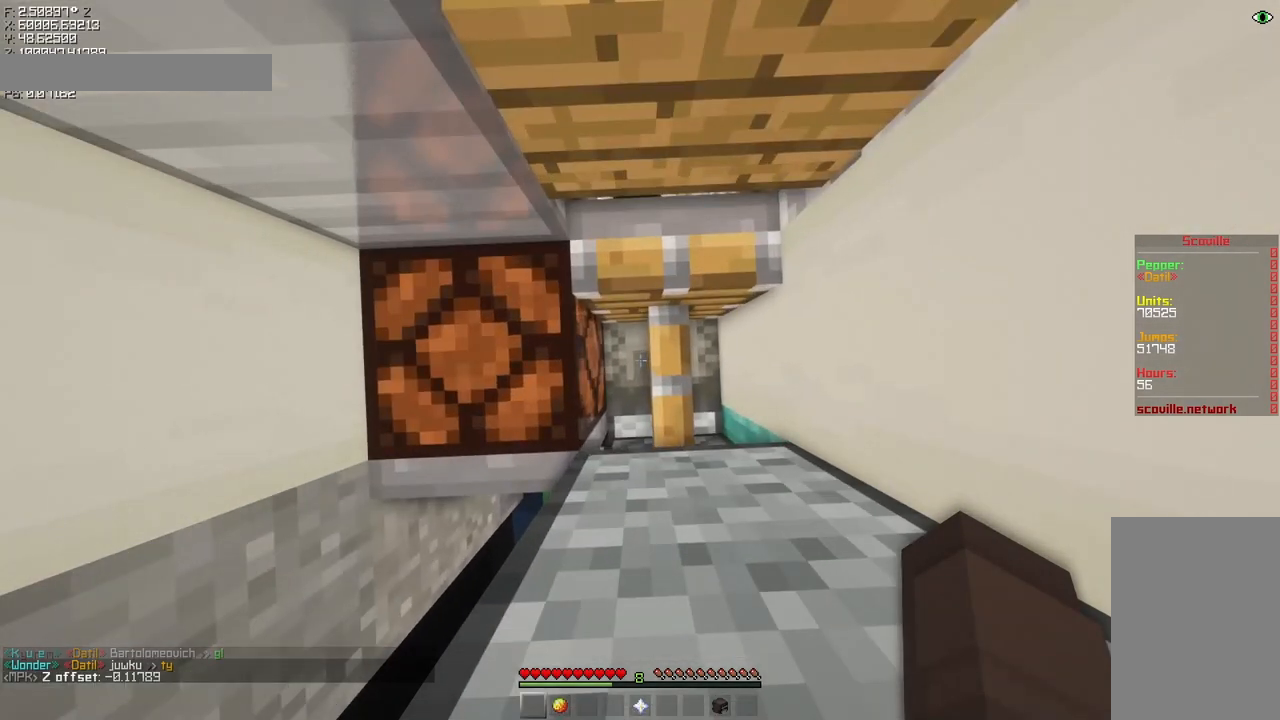
{"keys": ["space", "w"], "mouse": [], "events": [[217, "w", "down"], [317, "space", "down"]]}